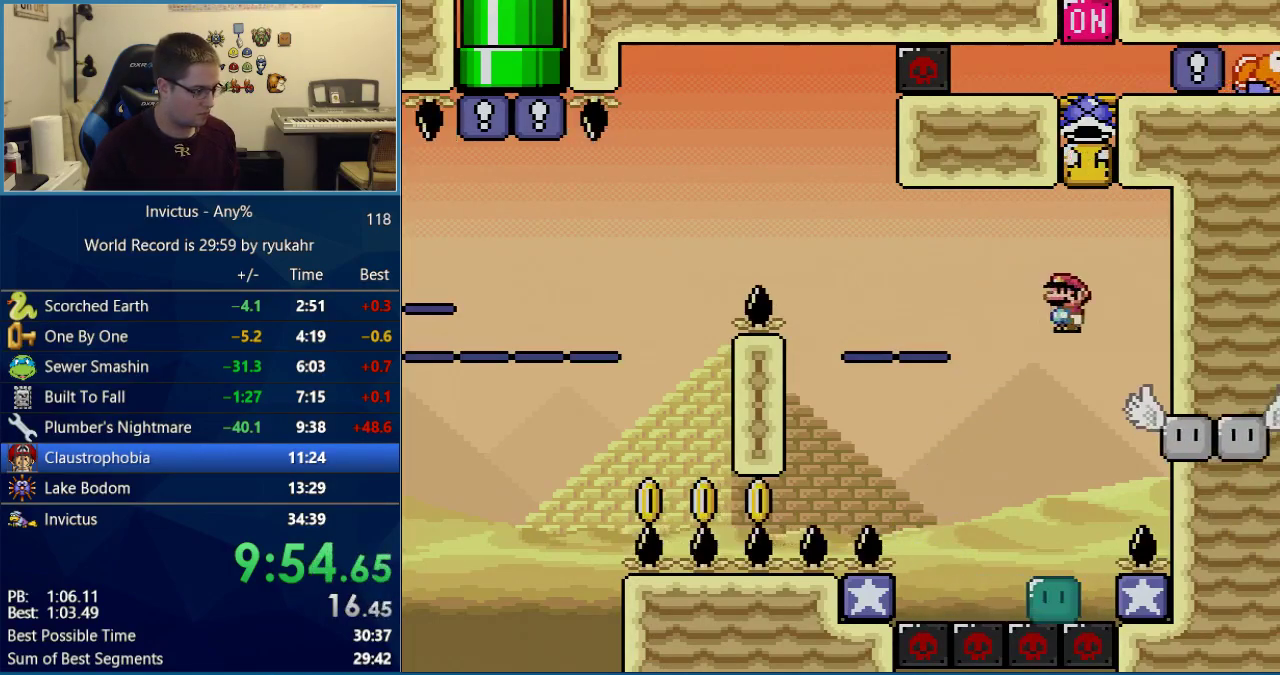
Gameplay with a controller (Nintendo layout); each line is a JSON object with the inputs held at the frame after it. "events" lists button and stick changes between this image and that frame as [ms after this image, input, new state], when the widget could be followed in between. Not read: L3 R3.
{"buttons": ["Y", "DPAD_LEFT"], "events": [[50, "A", "up"], [83, "X", "up"], [83, "Y", "down"], [400, "DPAD_LEFT", "down"], [400, "DPAD_RIGHT", "up"]]}
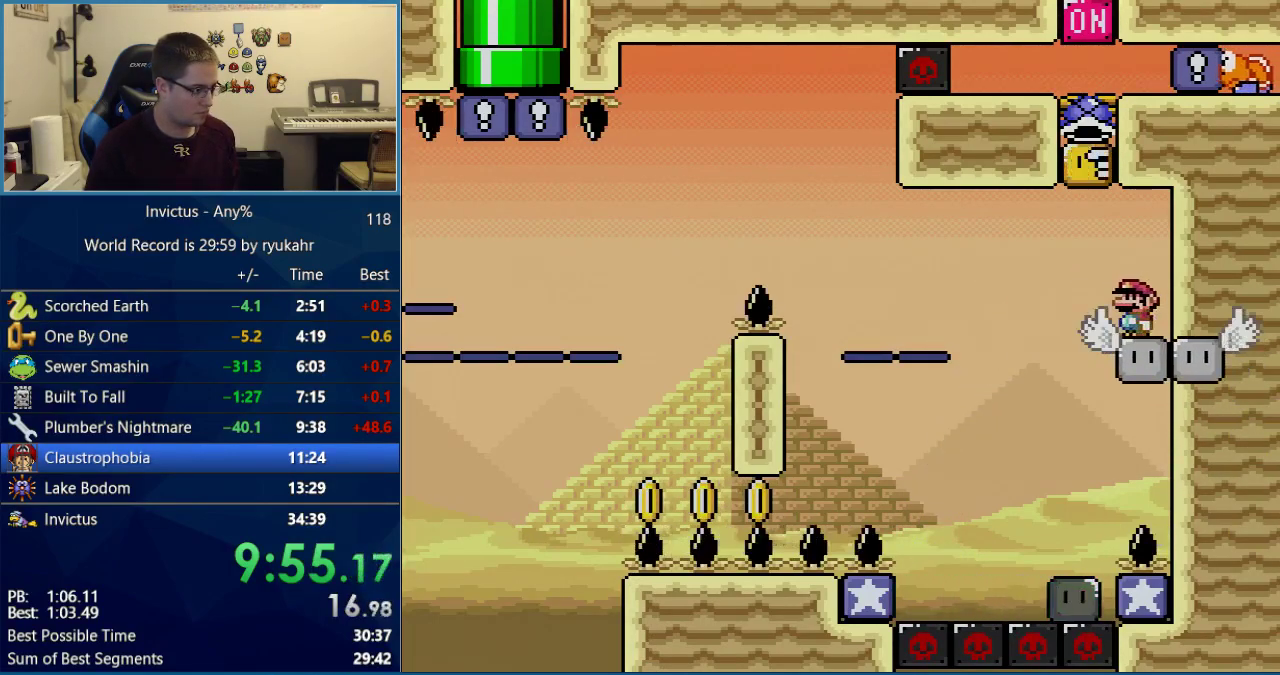
{"buttons": ["B", "Y", "DPAD_LEFT"], "events": [[83, "B", "down"]]}
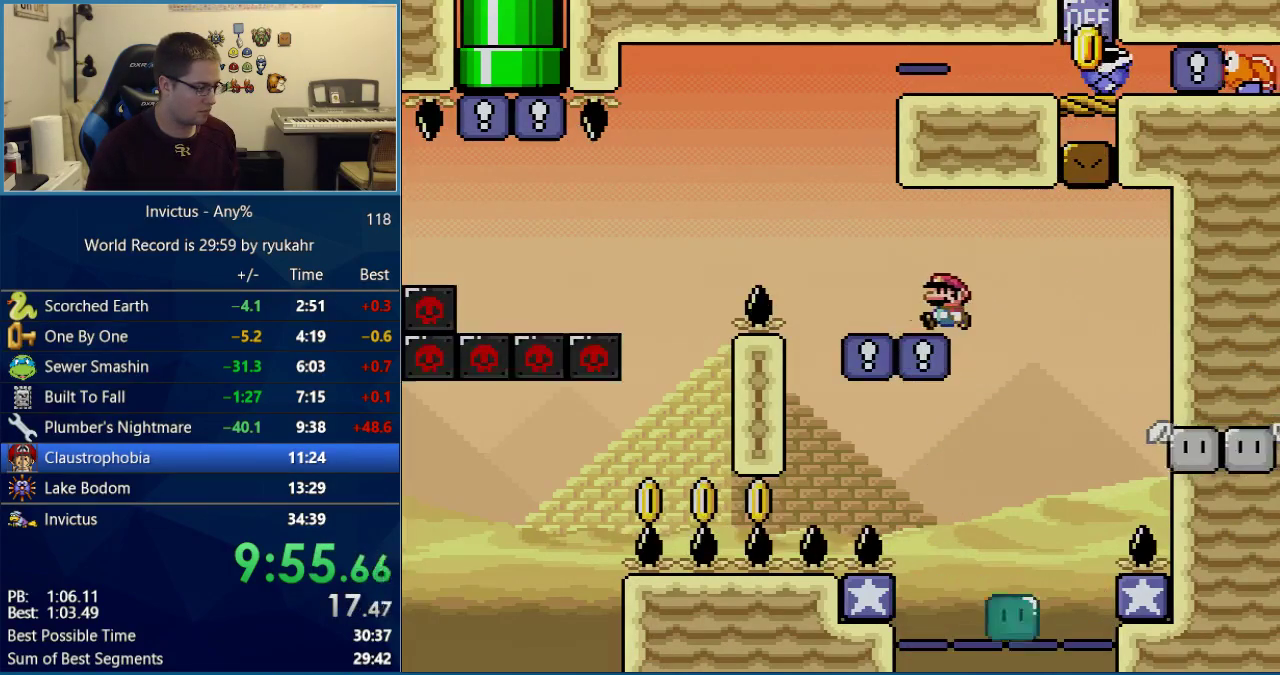
{"buttons": ["Y"], "events": [[150, "DPAD_LEFT", "up"], [150, "DPAD_RIGHT", "down"], [267, "B", "up"], [333, "DPAD_RIGHT", "up"], [367, "DPAD_LEFT", "down"], [433, "DPAD_LEFT", "up"]]}
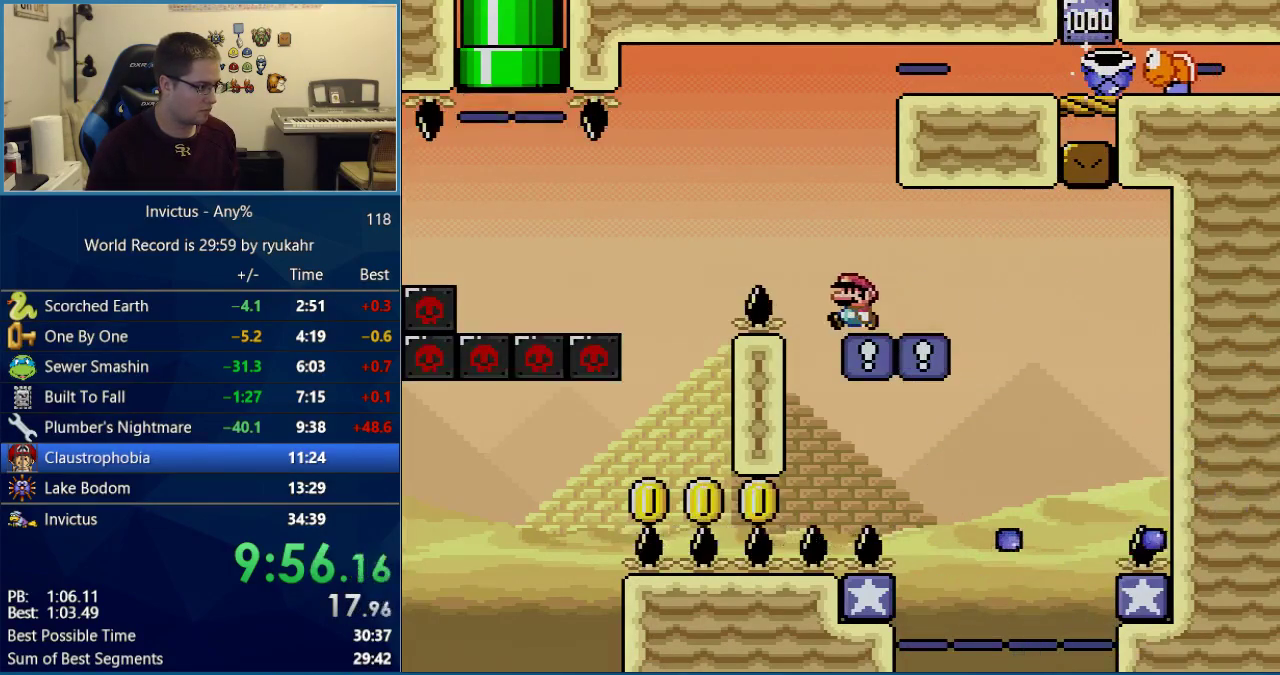
{"buttons": ["Y"], "events": []}
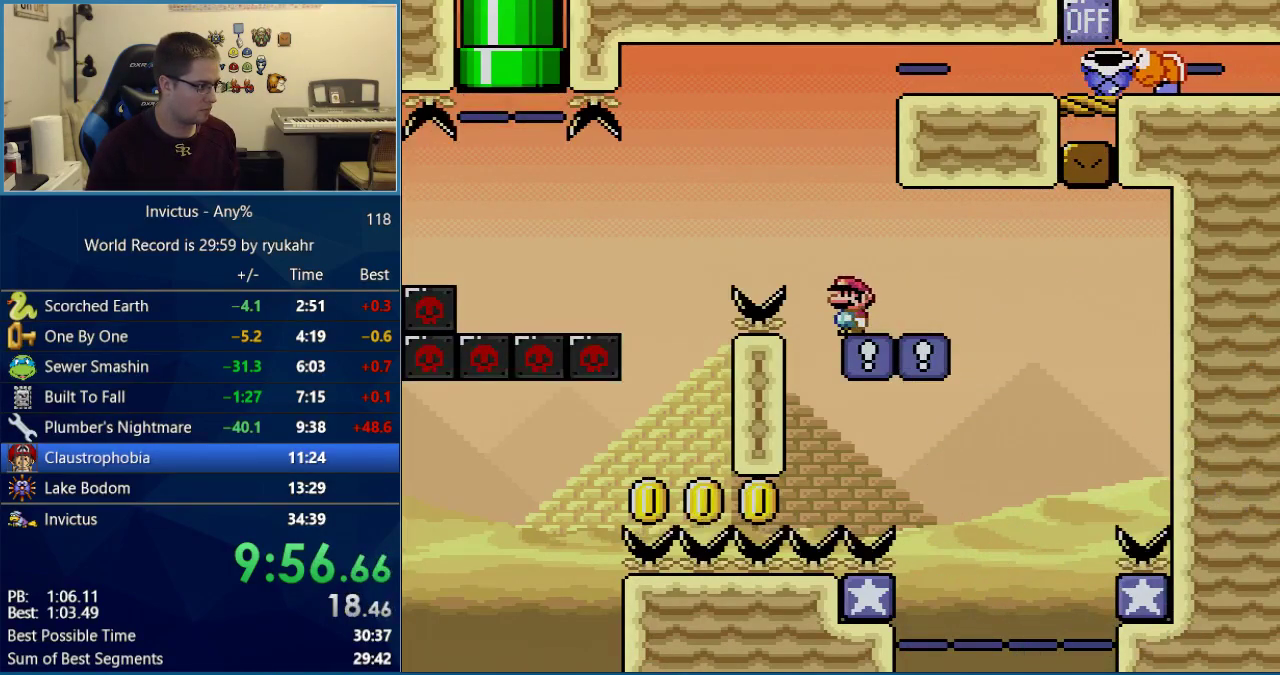
{"buttons": ["Y"], "events": []}
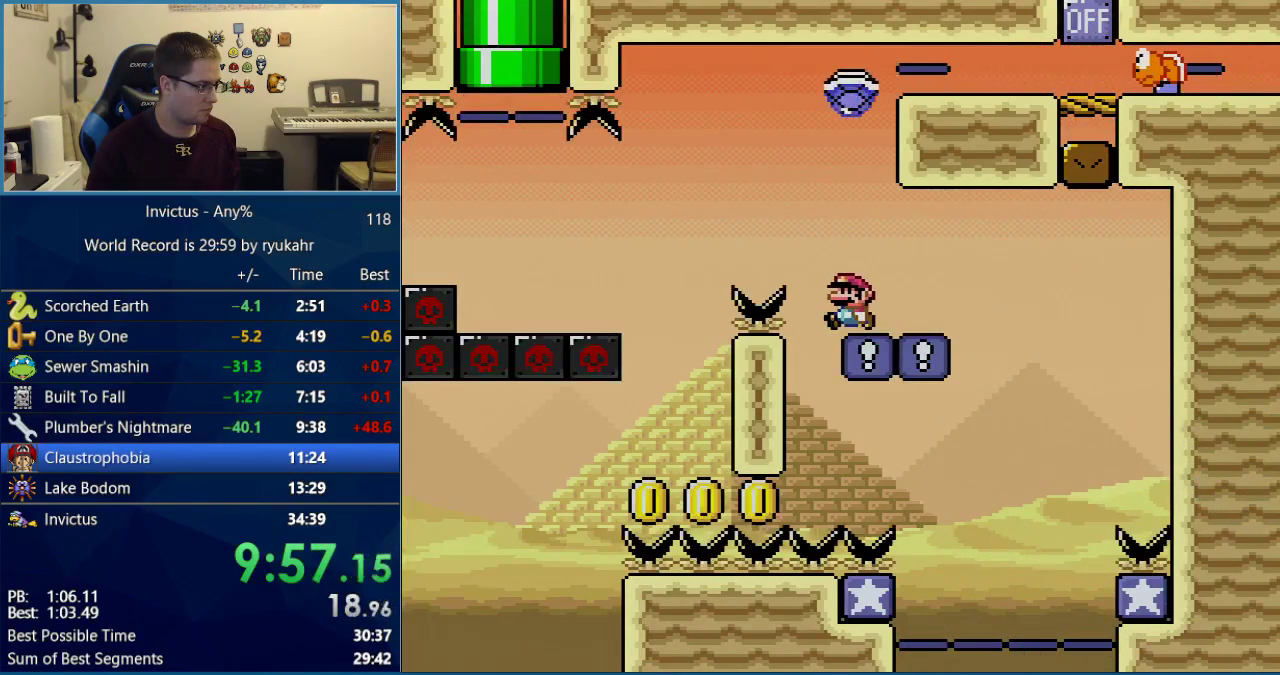
{"buttons": ["B", "Y", "DPAD_LEFT"], "events": [[17, "DPAD_LEFT", "down"], [117, "B", "down"], [233, "B", "up"], [300, "B", "down"]]}
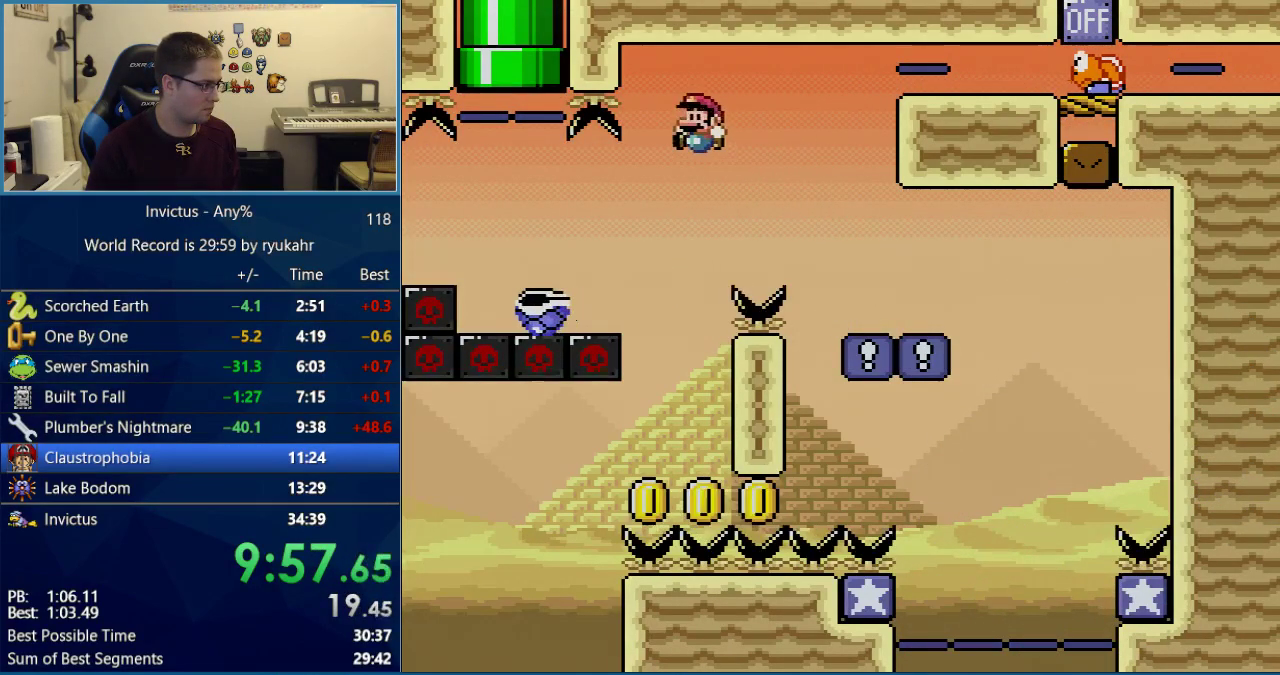
{"buttons": ["B", "Y", "DPAD_UP", "DPAD_RIGHT"], "events": [[50, "B", "up"], [183, "B", "down"], [367, "DPAD_LEFT", "up"], [367, "DPAD_UP", "down"], [400, "DPAD_RIGHT", "down"]]}
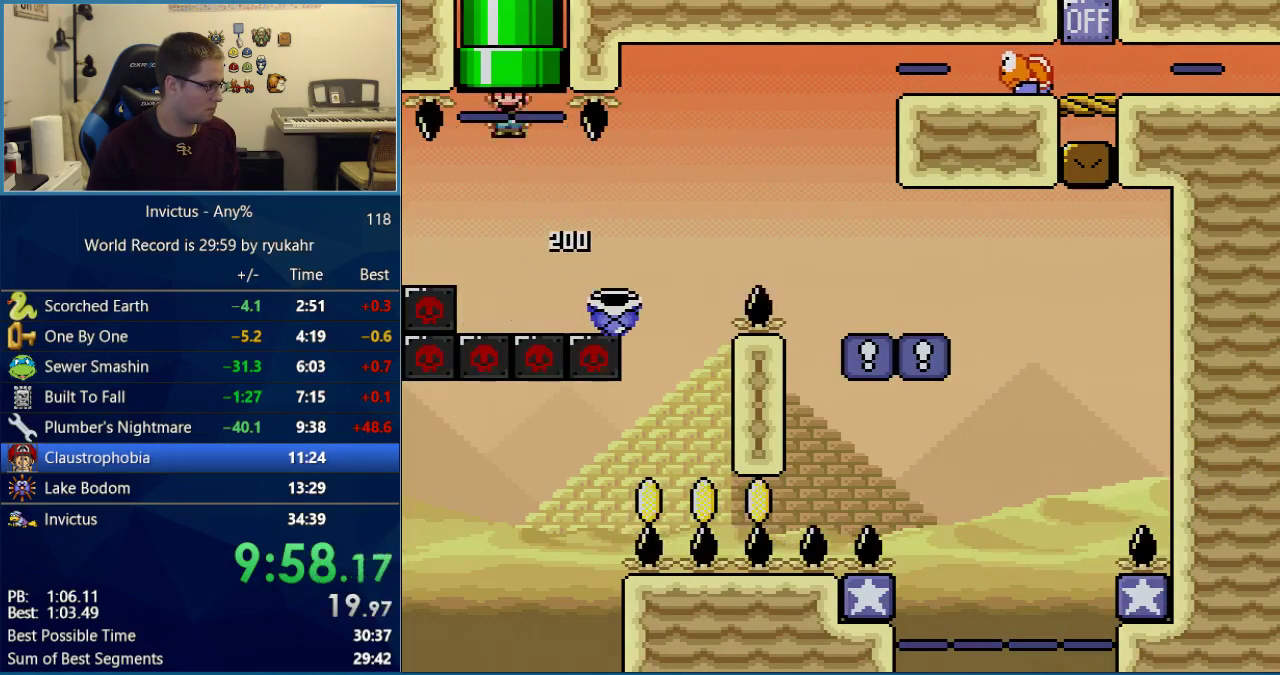
{"buttons": [], "events": [[83, "DPAD_RIGHT", "up"], [217, "DPAD_UP", "up"], [400, "B", "up"], [433, "Y", "up"]]}
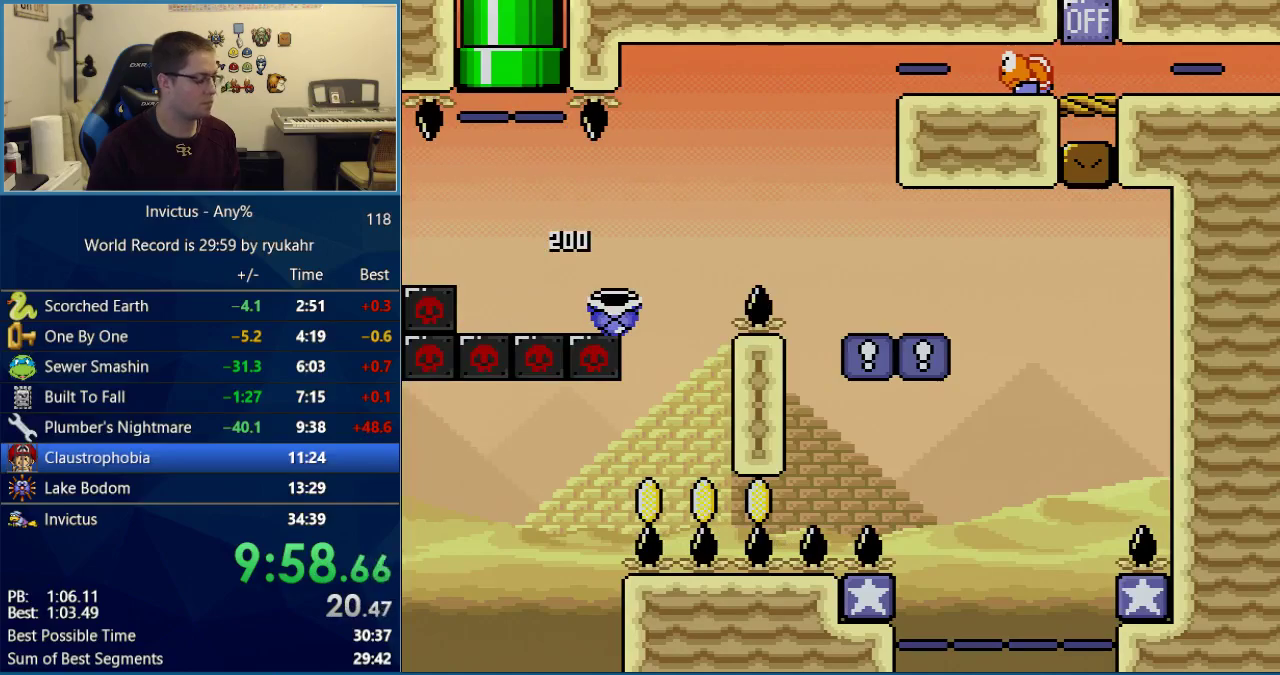
{"buttons": [], "events": []}
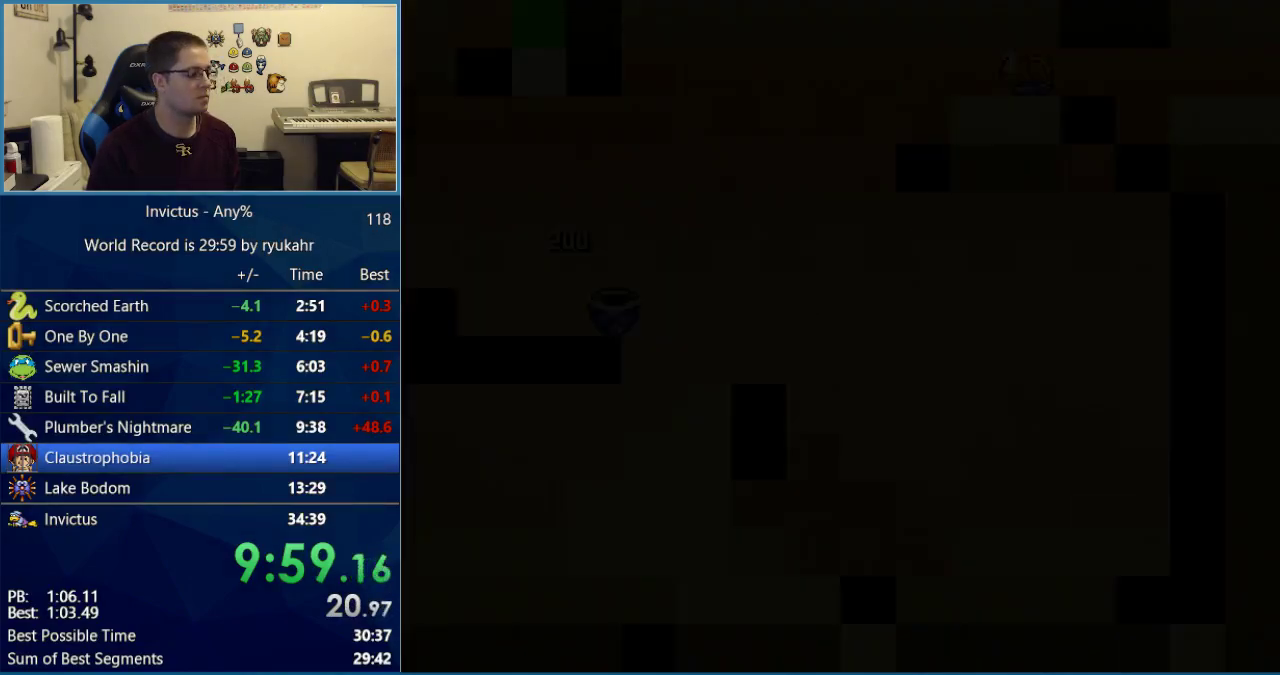
{"buttons": [], "events": []}
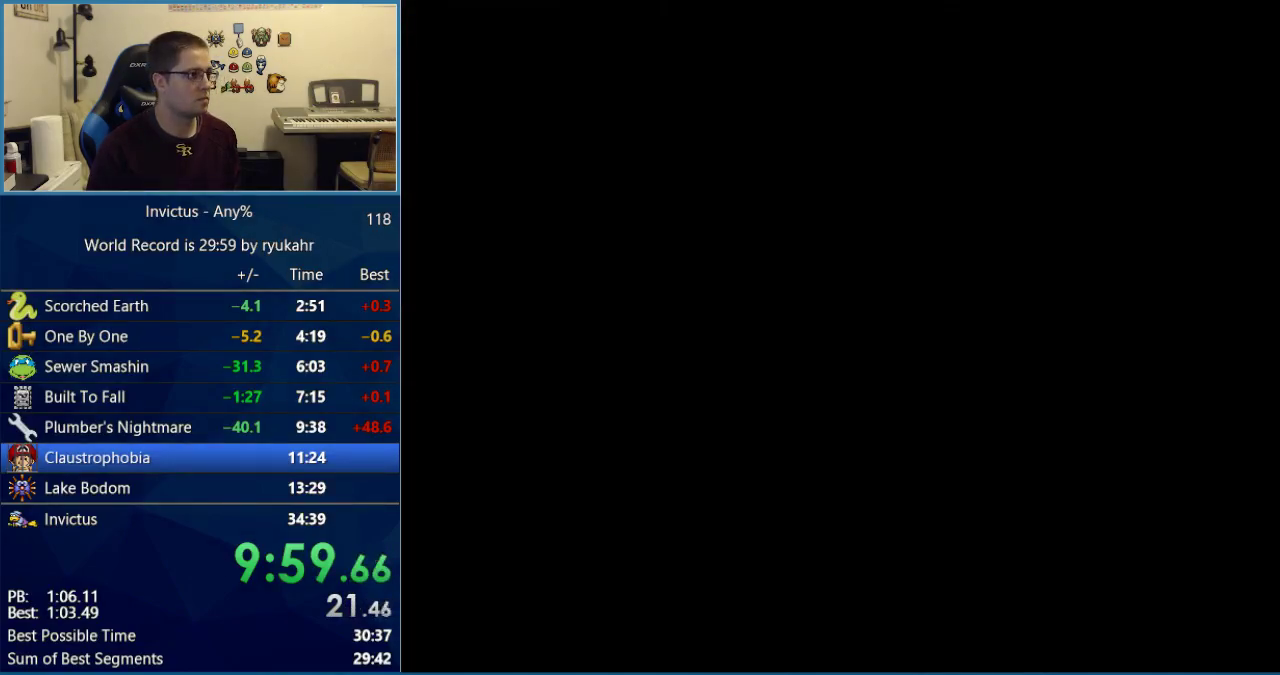
{"buttons": ["Y"], "events": [[433, "Y", "down"]]}
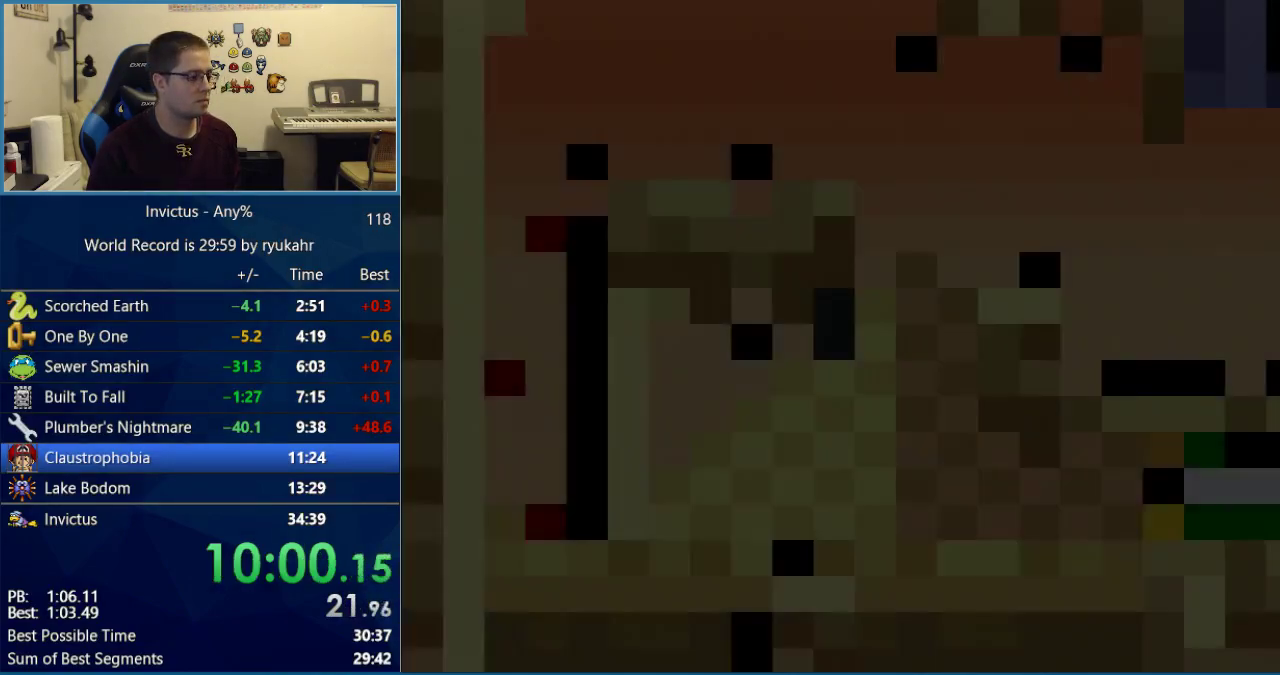
{"buttons": ["Y"], "events": []}
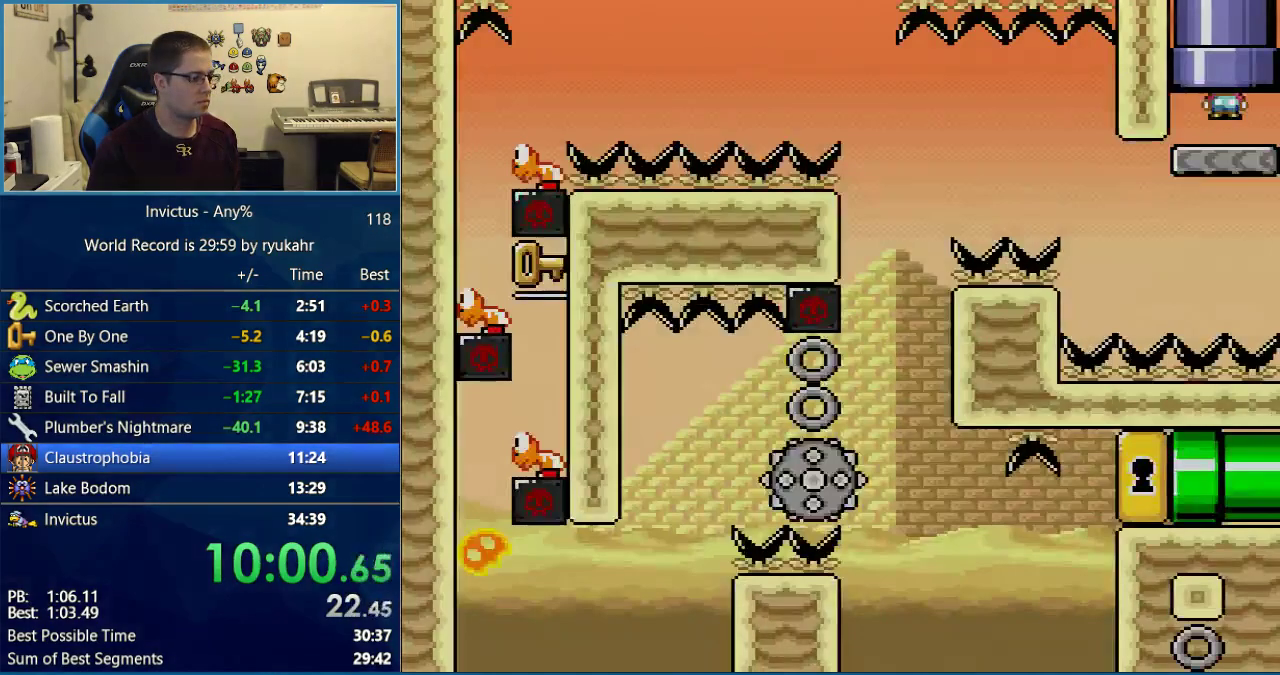
{"buttons": ["X"], "events": [[333, "X", "down"], [367, "Y", "up"]]}
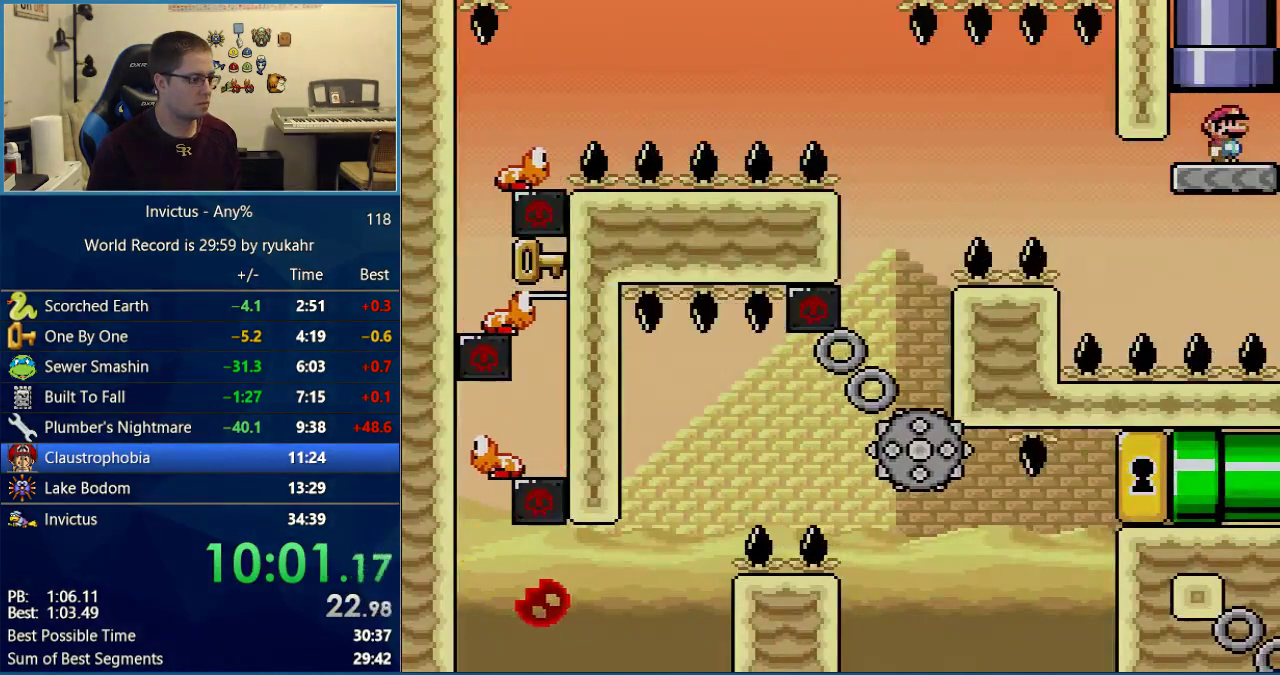
{"buttons": ["A", "X", "DPAD_LEFT"], "events": [[83, "DPAD_LEFT", "down"], [367, "A", "down"]]}
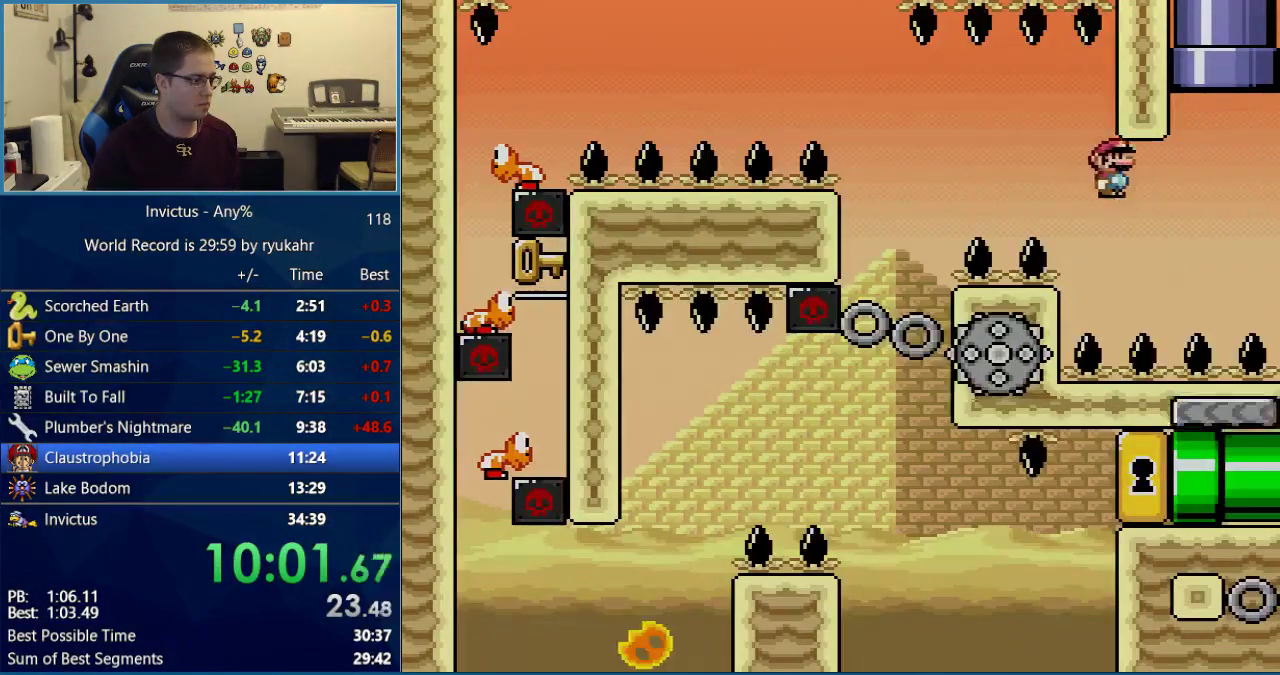
{"buttons": ["X", "DPAD_LEFT"], "events": [[217, "DPAD_LEFT", "up"], [250, "DPAD_RIGHT", "down"], [333, "A", "up"], [400, "DPAD_RIGHT", "up"], [433, "DPAD_LEFT", "down"]]}
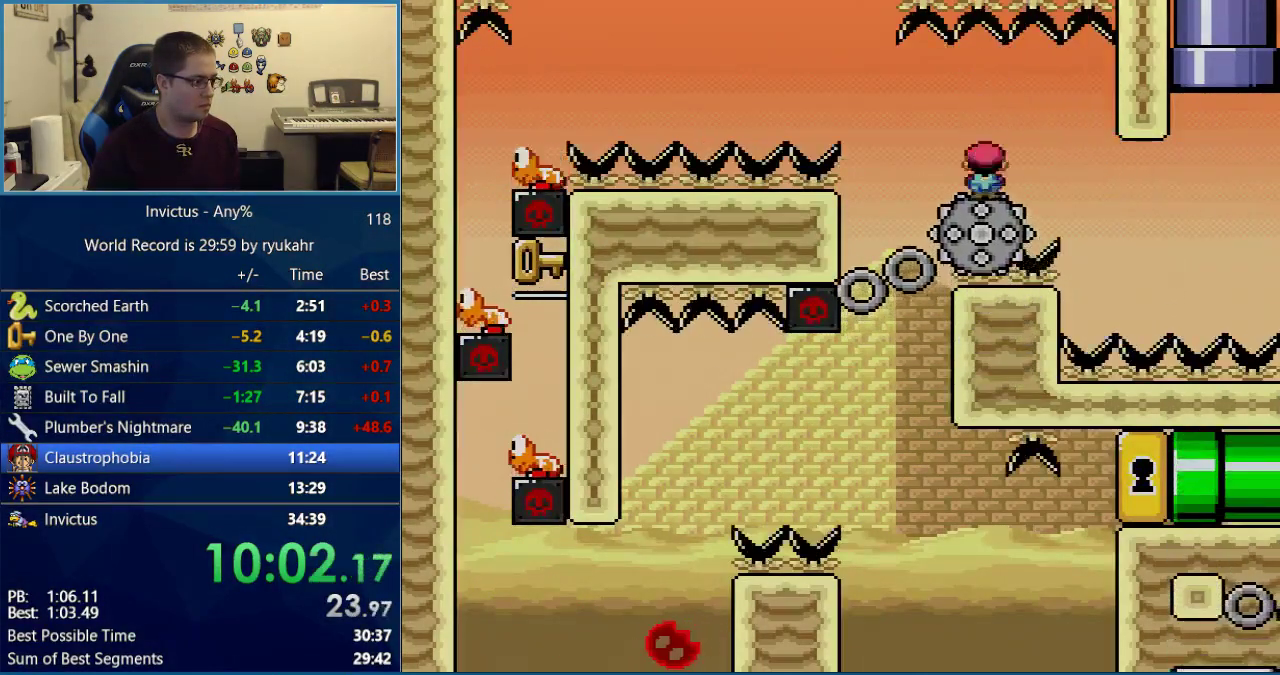
{"buttons": ["X"], "events": [[83, "DPAD_LEFT", "up"]]}
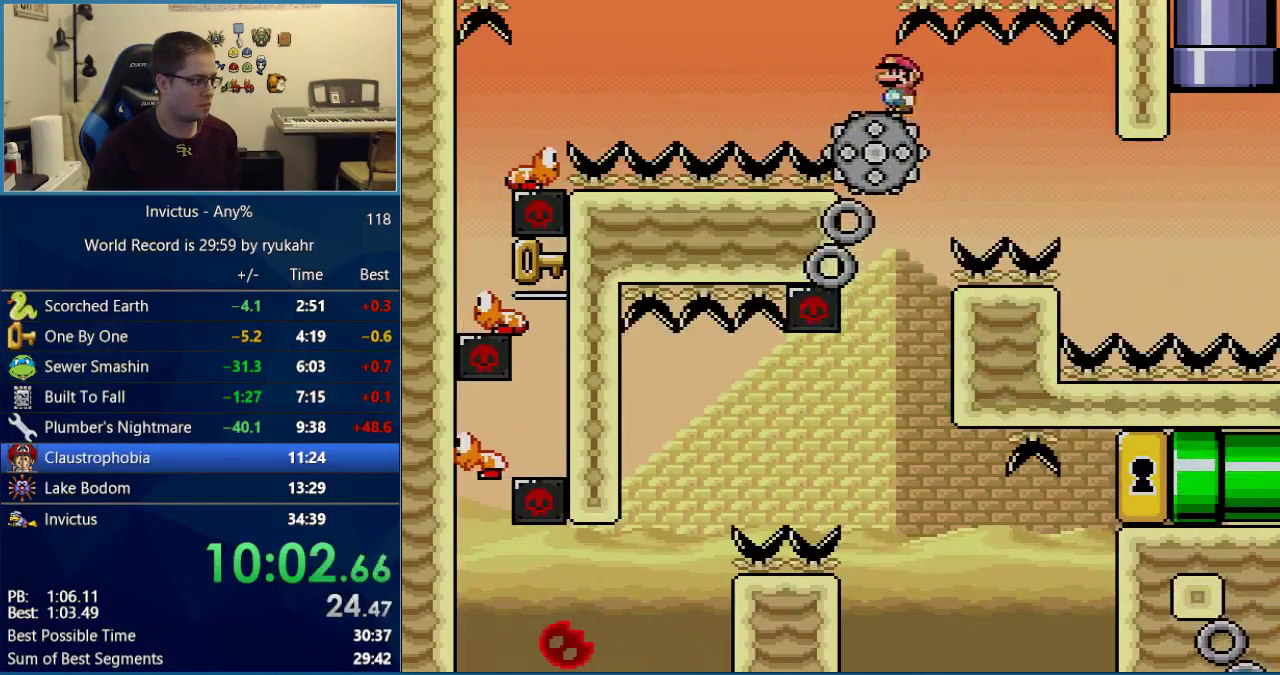
{"buttons": ["A", "X", "DPAD_RIGHT"], "events": [[67, "DPAD_LEFT", "down"], [367, "A", "down"], [367, "DPAD_LEFT", "up"], [367, "DPAD_RIGHT", "down"]]}
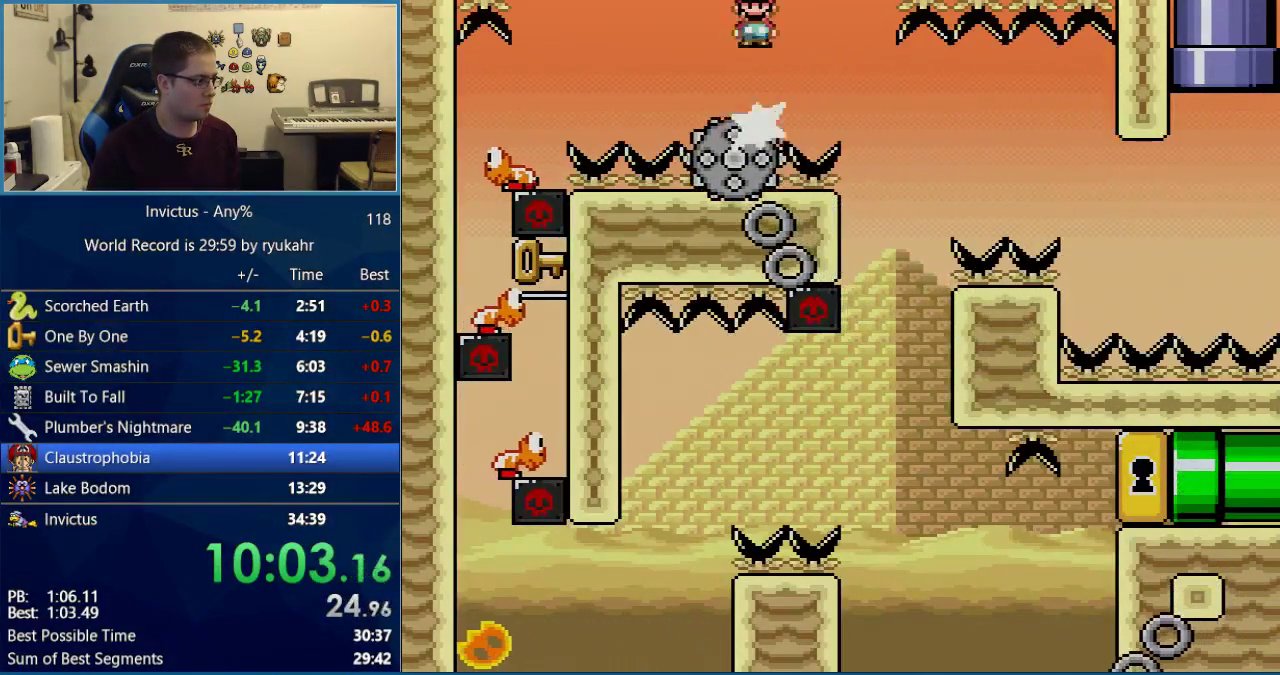
{"buttons": ["A", "X", "DPAD_LEFT"], "events": [[17, "DPAD_LEFT", "down"], [17, "DPAD_RIGHT", "up"], [217, "A", "up"], [450, "A", "down"]]}
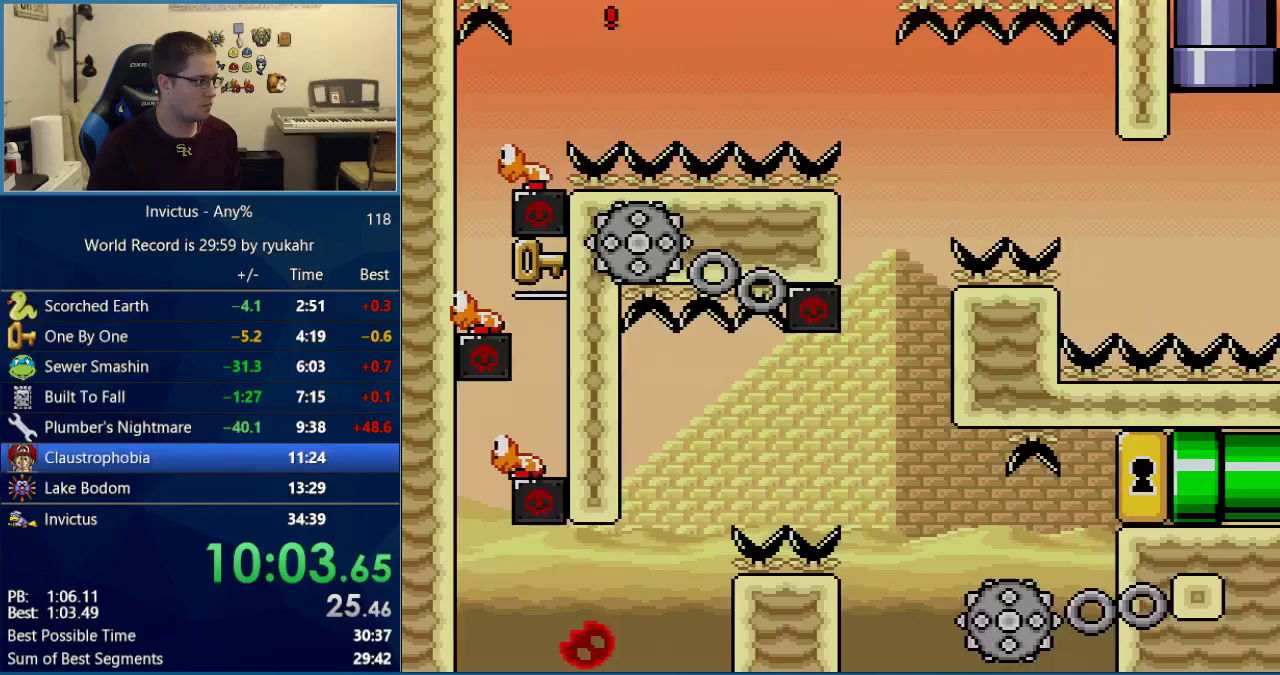
{"buttons": ["A", "X"], "events": [[433, "DPAD_LEFT", "up"]]}
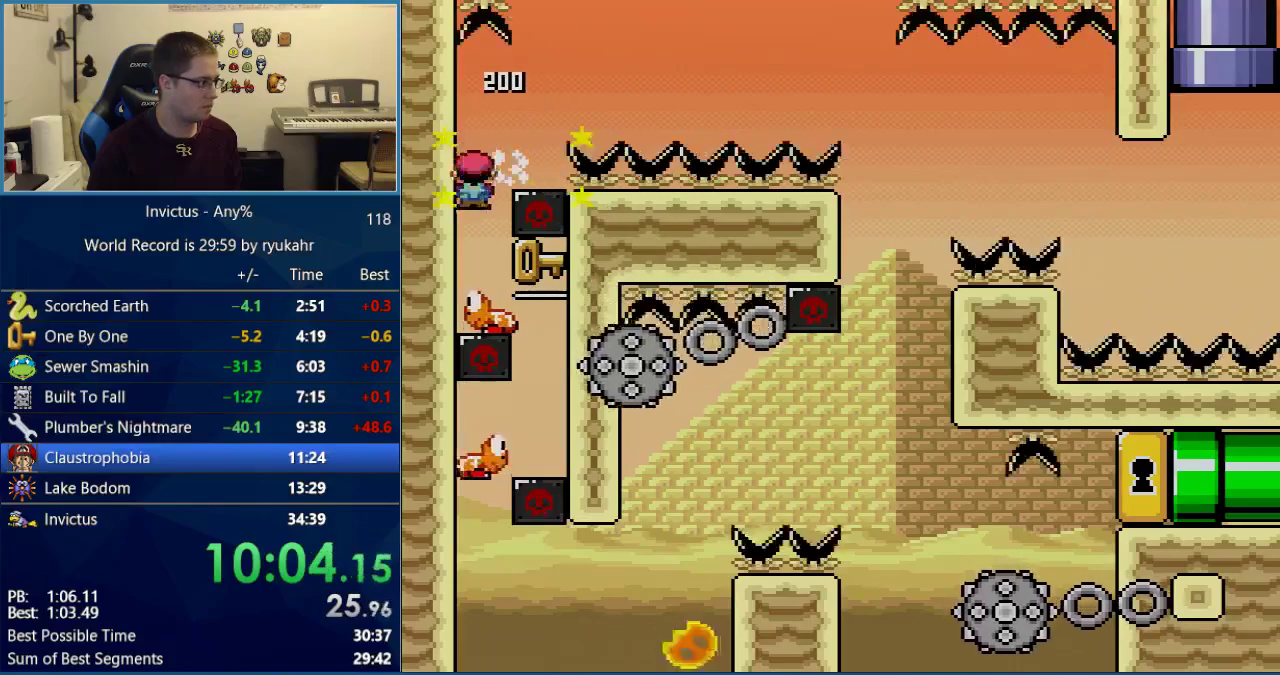
{"buttons": ["A", "X", "DPAD_LEFT"], "events": [[50, "DPAD_RIGHT", "down"], [433, "DPAD_RIGHT", "up"], [467, "DPAD_LEFT", "down"]]}
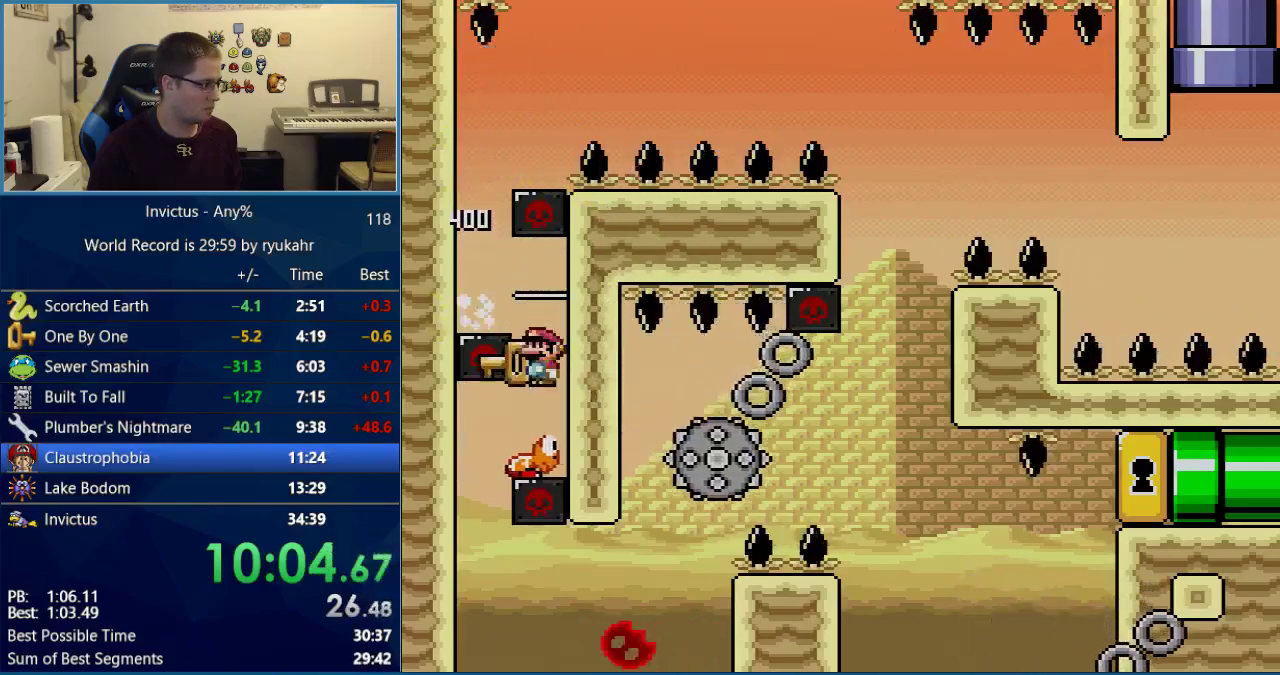
{"buttons": ["A", "X", "DPAD_RIGHT"], "events": [[300, "DPAD_LEFT", "up"], [500, "DPAD_RIGHT", "down"]]}
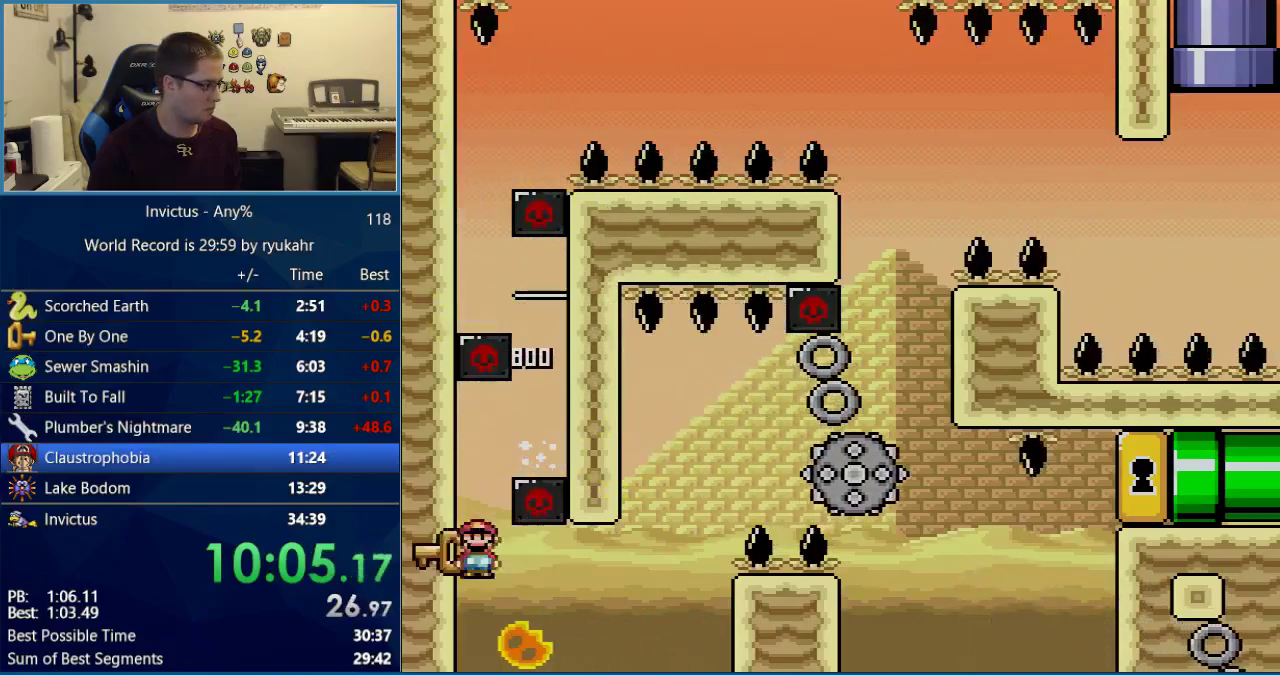
{"buttons": ["X", "DPAD_RIGHT"], "events": [[50, "A", "up"], [183, "DPAD_LEFT", "down"], [183, "DPAD_RIGHT", "up"], [333, "DPAD_LEFT", "up"], [367, "DPAD_RIGHT", "down"]]}
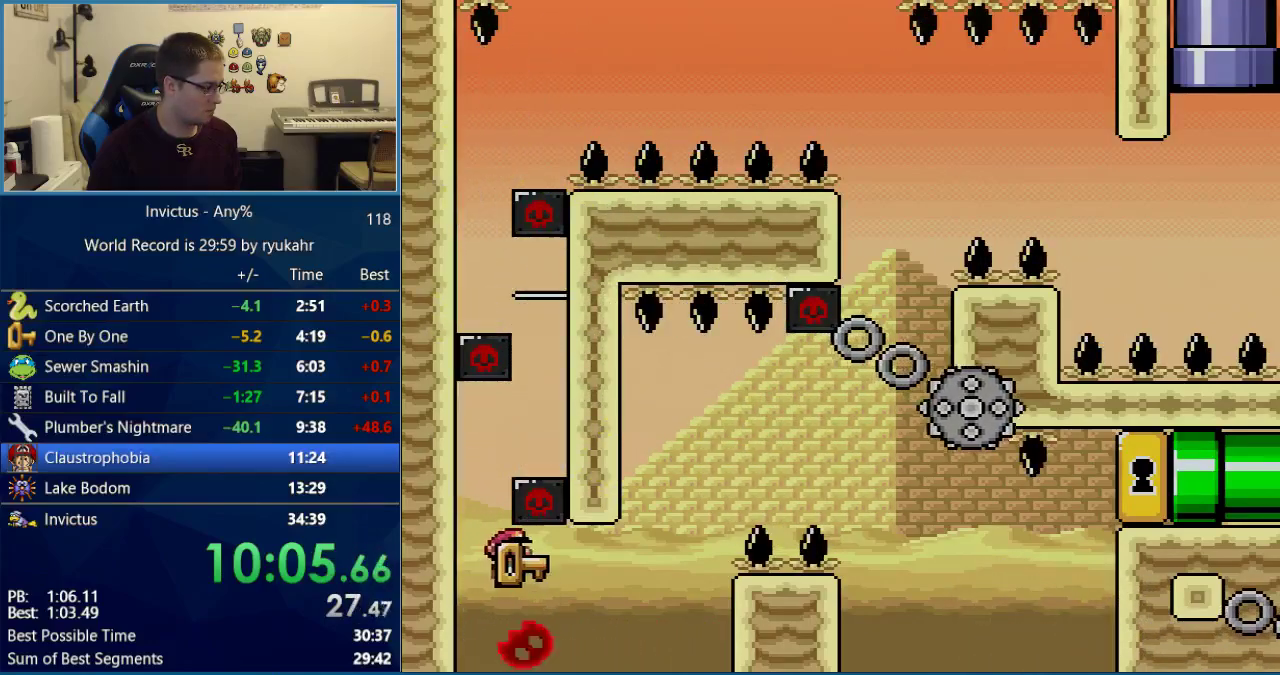
{"buttons": ["X"], "events": [[50, "DPAD_RIGHT", "up"]]}
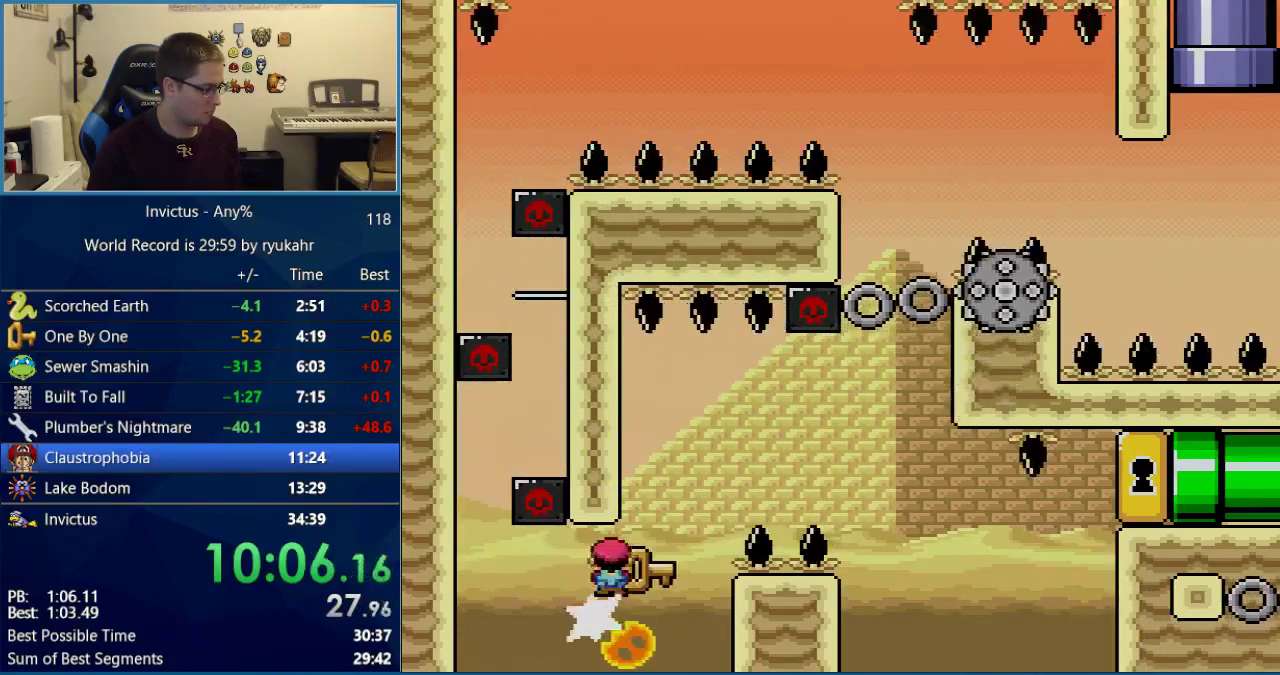
{"buttons": ["A", "X", "DPAD_RIGHT"], "events": [[300, "DPAD_LEFT", "down"], [333, "A", "down"], [450, "DPAD_LEFT", "up"], [500, "DPAD_RIGHT", "down"]]}
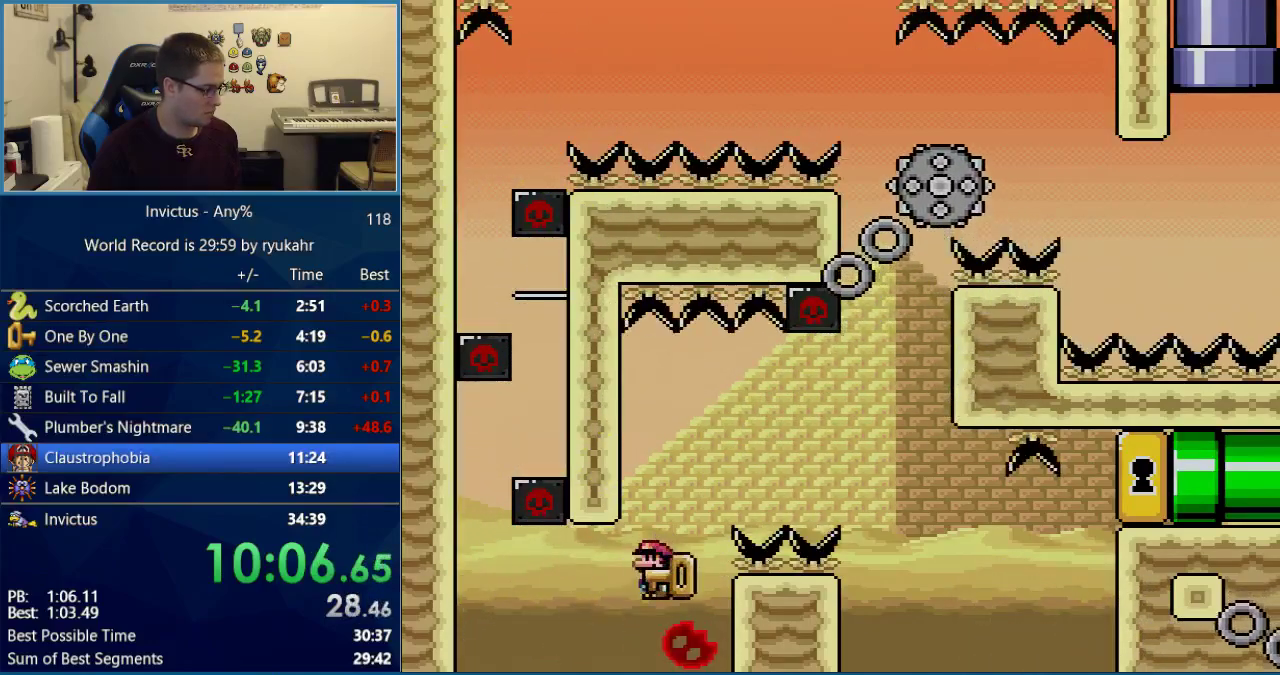
{"buttons": ["A", "X", "DPAD_RIGHT"], "events": [[267, "A", "up"], [400, "A", "down"]]}